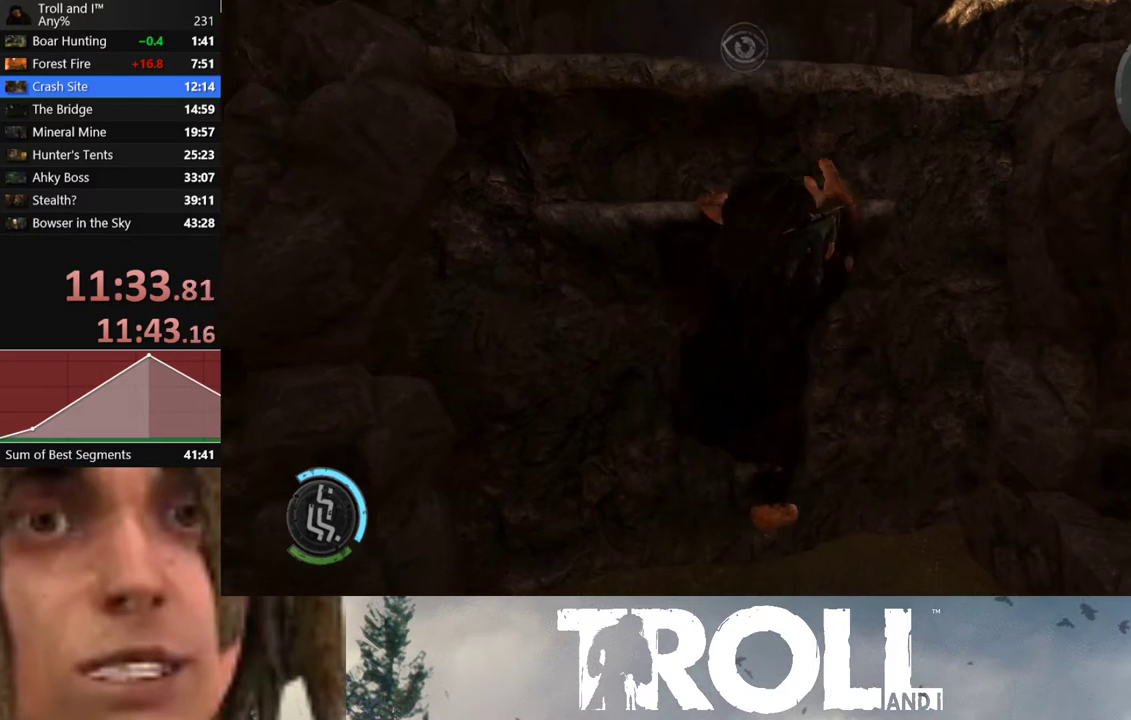
Gameplay with a controller (Xbox layout); each line is a JSON object with the inputs held at the frame after it. "button_events" lists button changes between this image and that frame as [ms after this image, input, new state], when the widget could be followed in between (sticks are given only as held states).
{"buttons": [], "left_stick": "up", "right_stick": "center", "button_events": []}
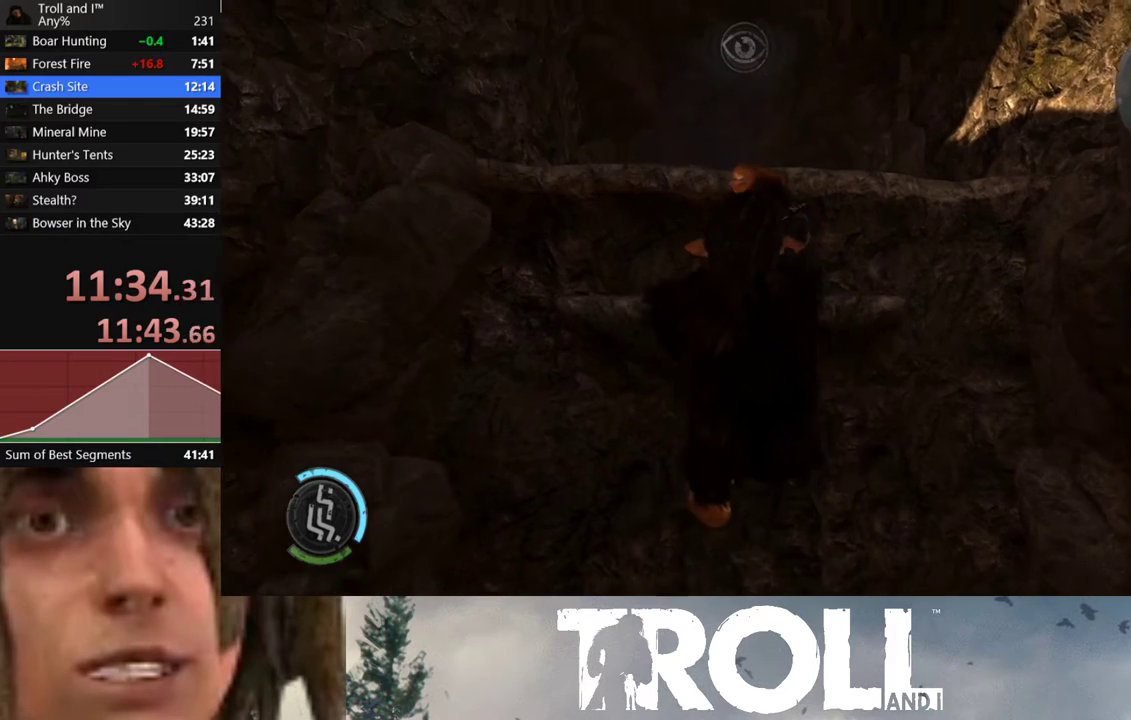
{"buttons": [], "left_stick": "up", "right_stick": "center", "button_events": []}
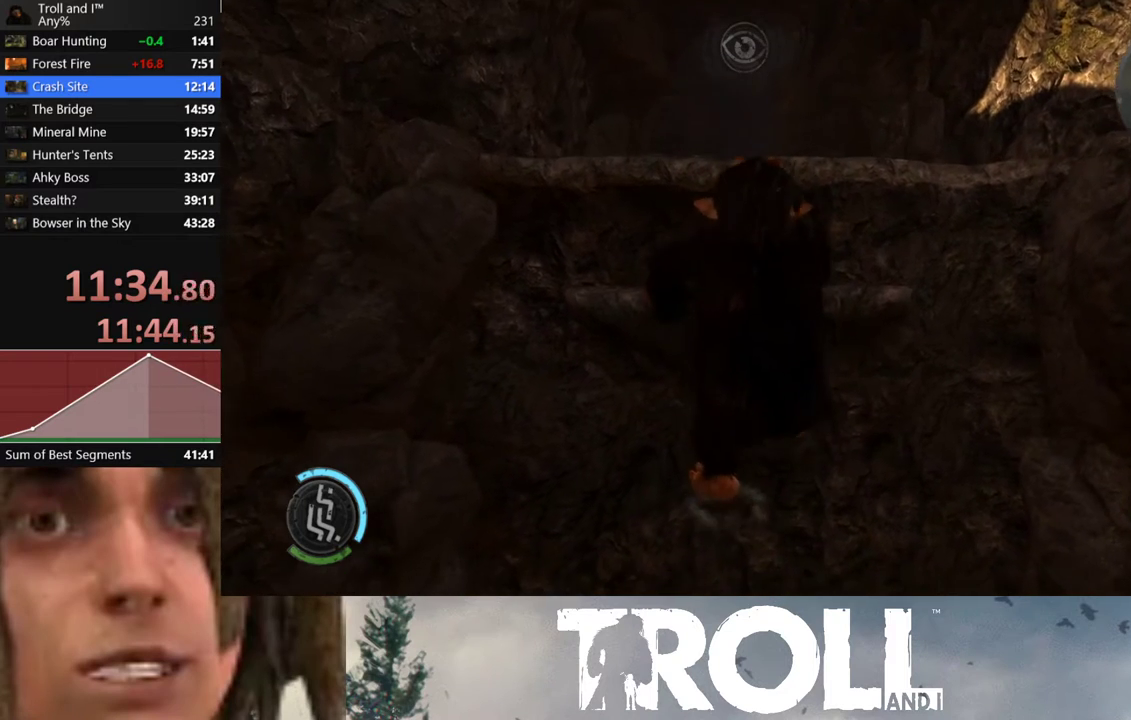
{"buttons": [], "left_stick": "up", "right_stick": "down-left", "button_events": []}
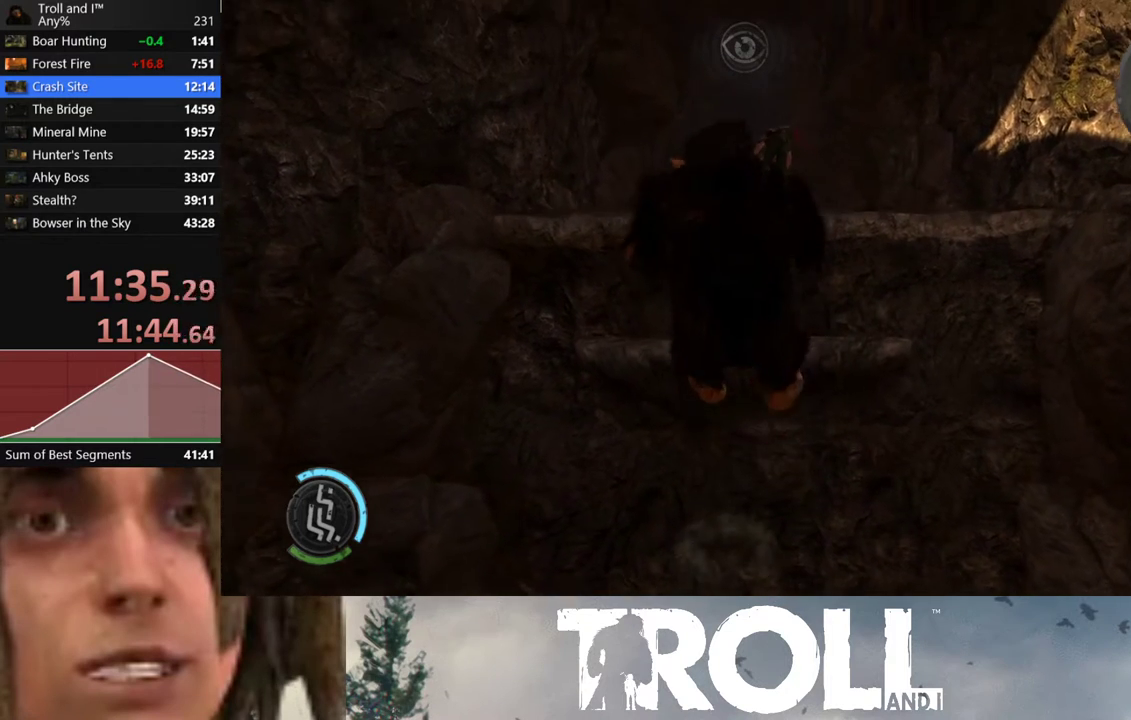
{"buttons": [], "left_stick": "up", "right_stick": "down", "button_events": []}
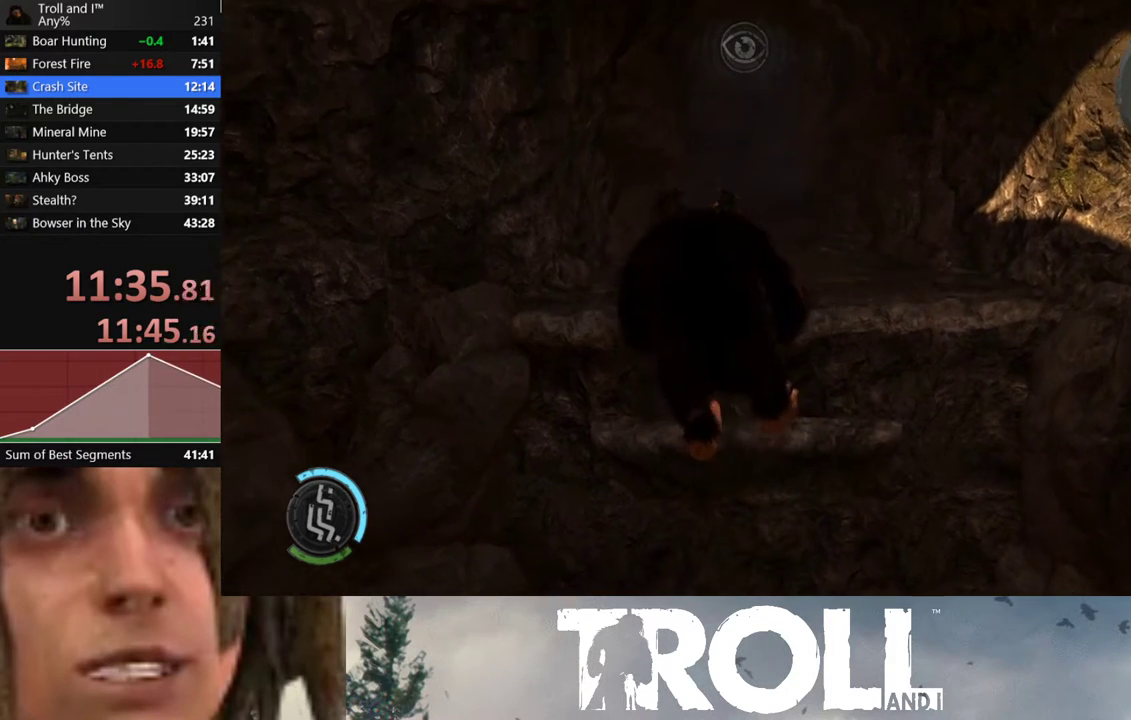
{"buttons": ["L1"], "left_stick": "up", "right_stick": "down-right", "button_events": [[367, "L1", "down"]]}